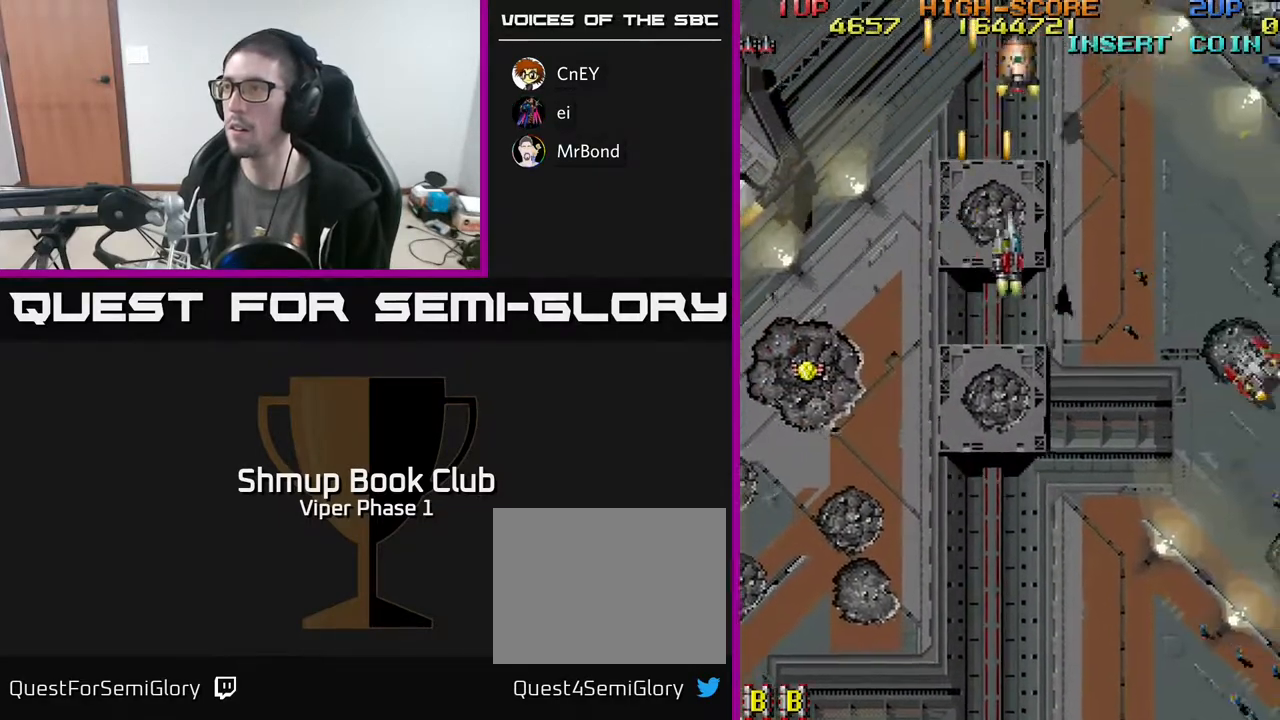
Gameplay with a controller (Xbox layout); each line is a JSON object with the inputs held at the frame after it. "events" lists button and stick changes between this image and that frame as [ms after this image, input, new state], when the widget could be followed in between. Not read: right_stick.
{"buttons": ["A", "DPAD_DOWN", "DPAD_RIGHT"], "left_stick": "center", "events": [[233, "DPAD_DOWN", "down"]]}
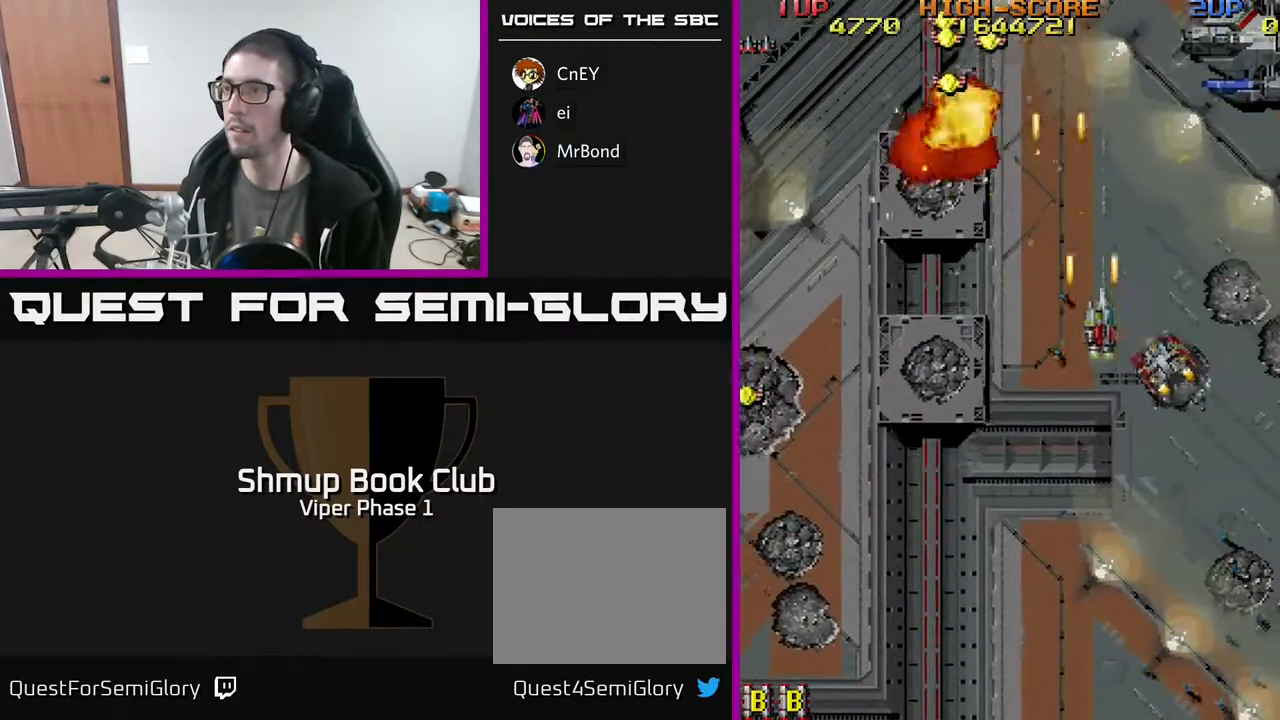
{"buttons": ["A", "DPAD_LEFT"], "left_stick": "center", "events": [[217, "DPAD_RIGHT", "up"], [350, "DPAD_DOWN", "up"], [350, "DPAD_LEFT", "down"]]}
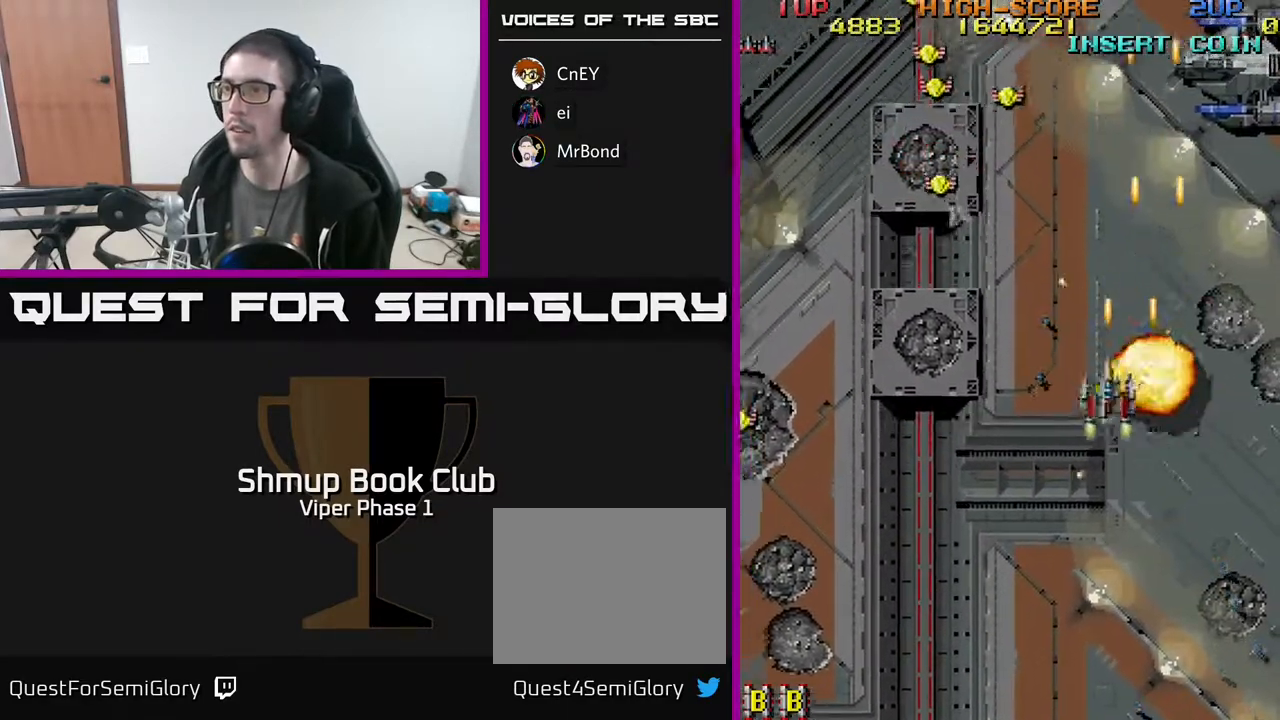
{"buttons": ["A", "DPAD_LEFT"], "left_stick": "center", "events": []}
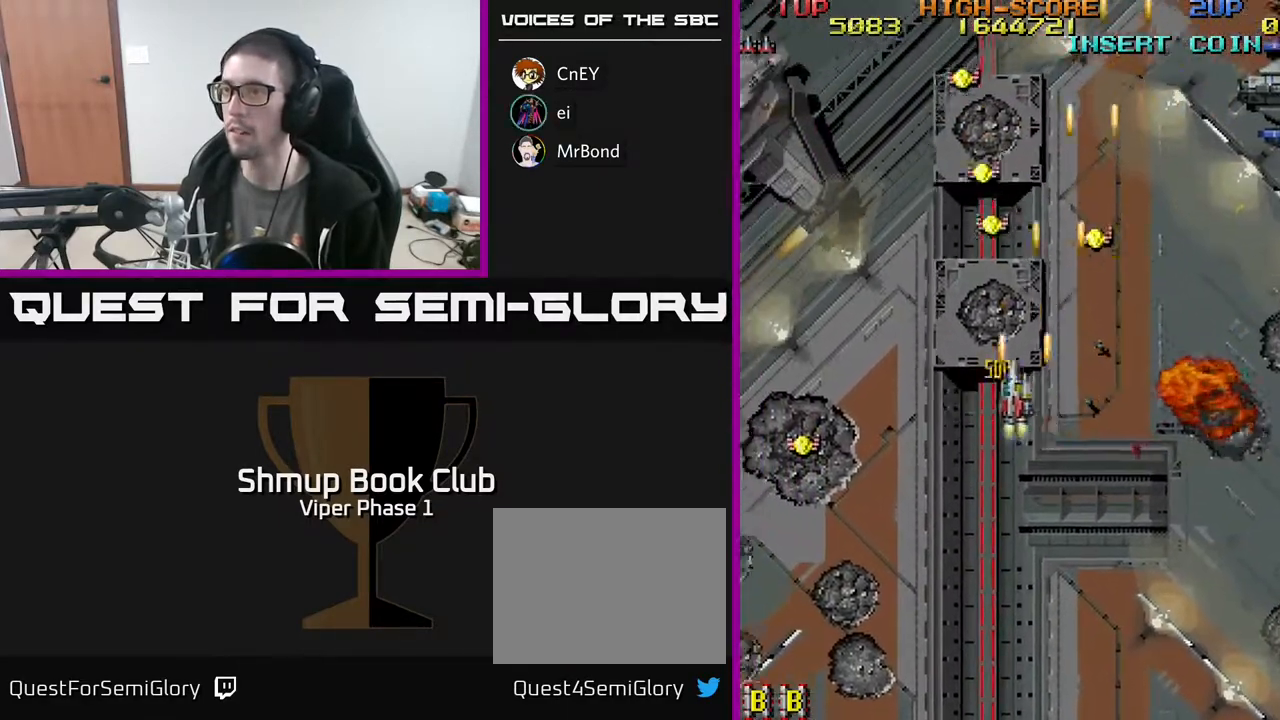
{"buttons": ["A", "DPAD_UP"], "left_stick": "center", "events": [[33, "DPAD_UP", "down"], [100, "DPAD_LEFT", "up"], [300, "DPAD_LEFT", "down"], [400, "DPAD_LEFT", "up"]]}
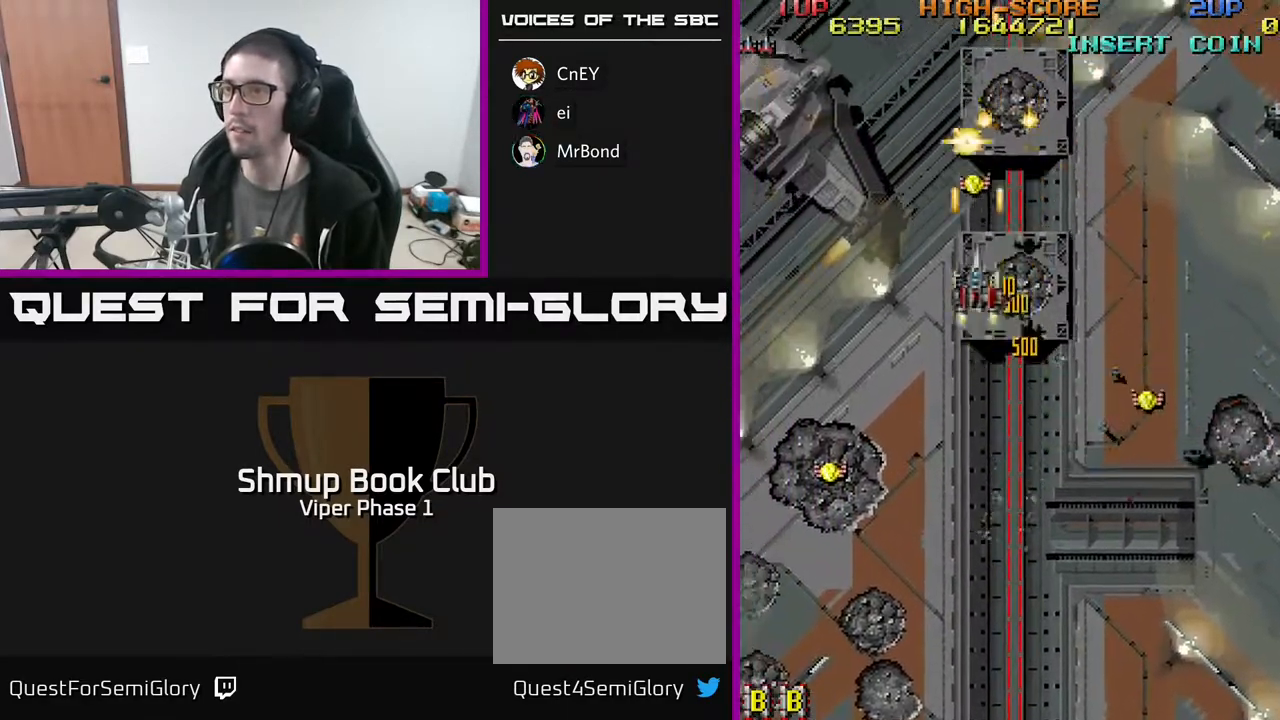
{"buttons": ["A", "DPAD_LEFT"], "left_stick": "center", "events": [[117, "DPAD_LEFT", "down"], [267, "DPAD_UP", "up"]]}
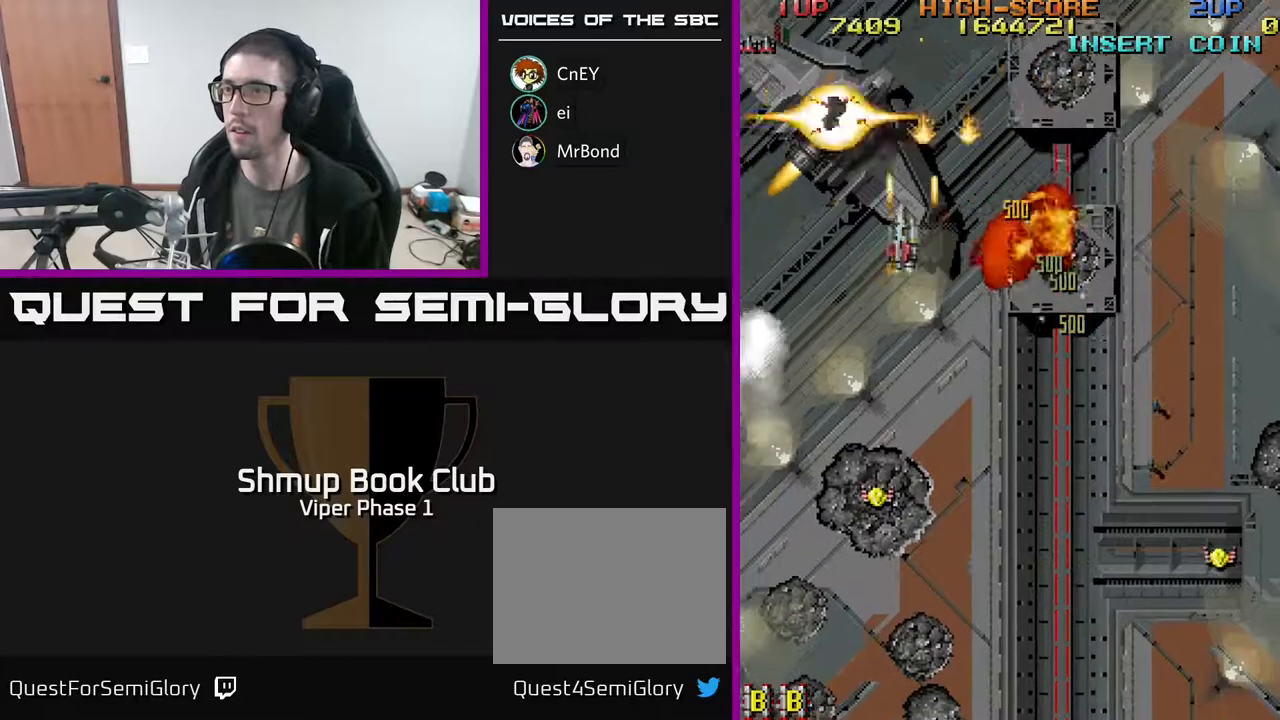
{"buttons": ["A", "DPAD_DOWN"], "left_stick": "center", "events": [[17, "DPAD_DOWN", "down"], [183, "DPAD_LEFT", "up"]]}
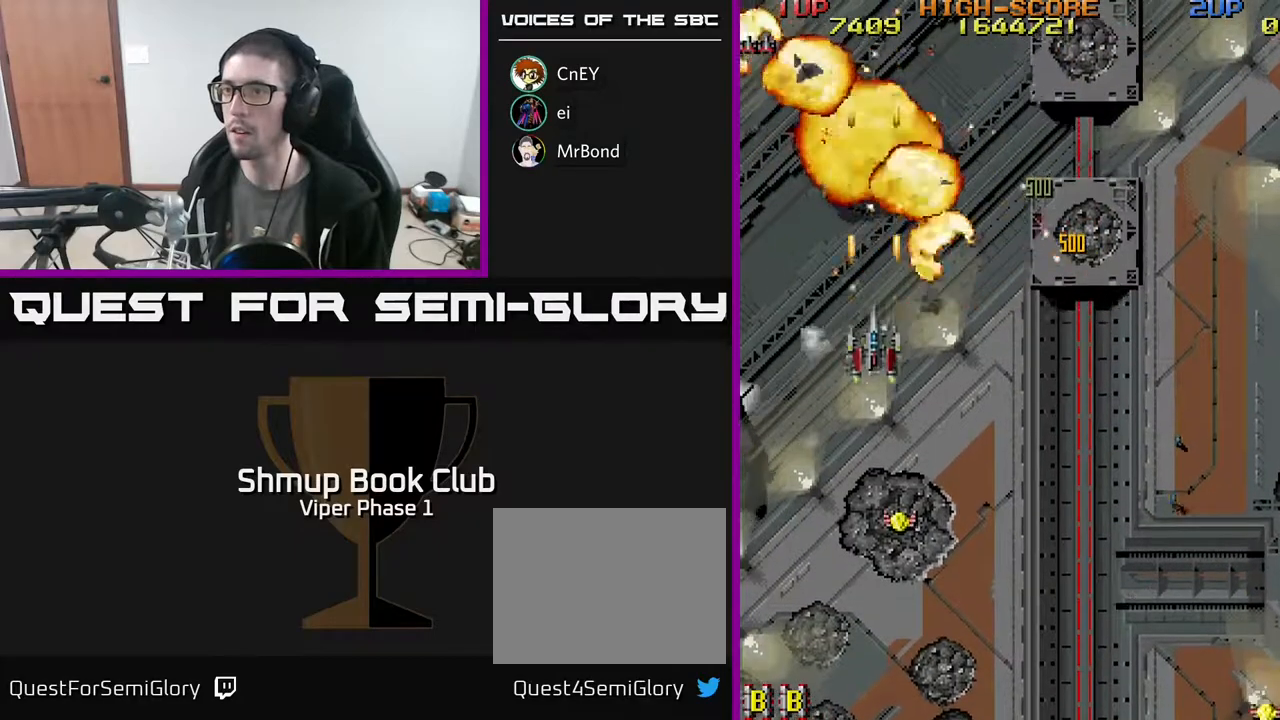
{"buttons": ["A", "DPAD_DOWN"], "left_stick": "center", "events": []}
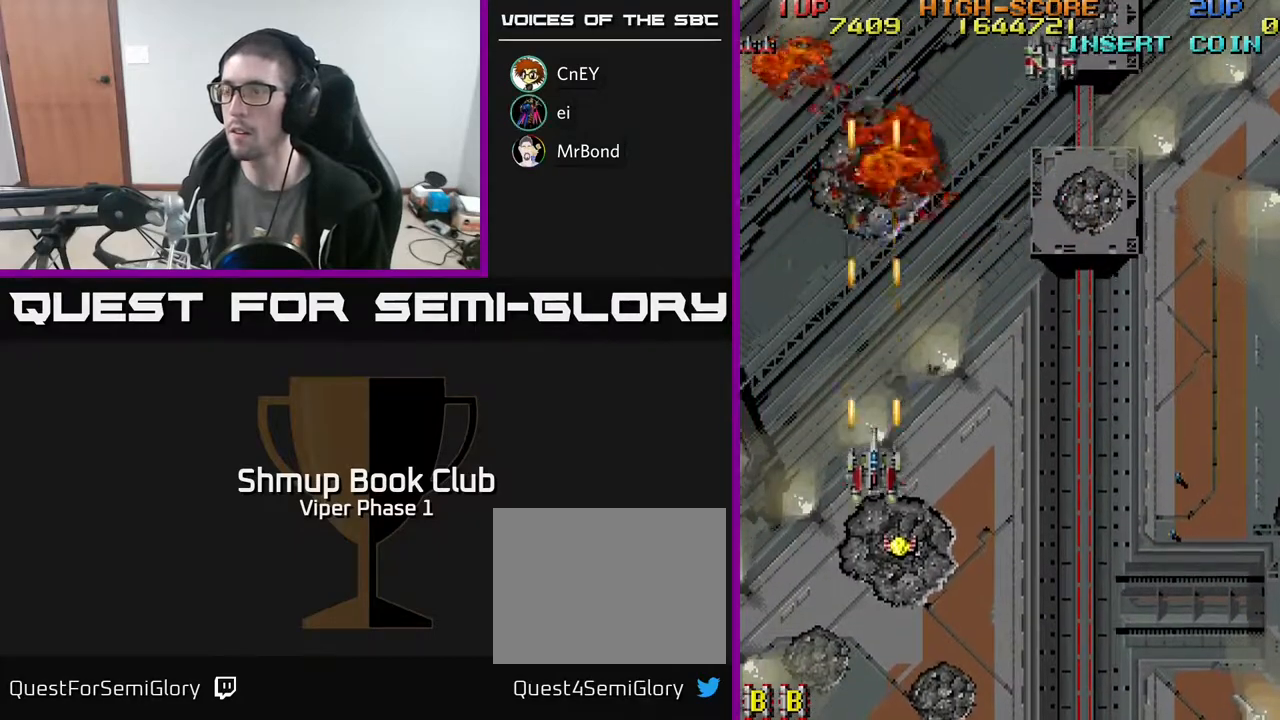
{"buttons": ["A", "DPAD_UP", "DPAD_RIGHT"], "left_stick": "center", "events": [[317, "DPAD_RIGHT", "down"], [350, "DPAD_DOWN", "up"], [450, "DPAD_UP", "down"]]}
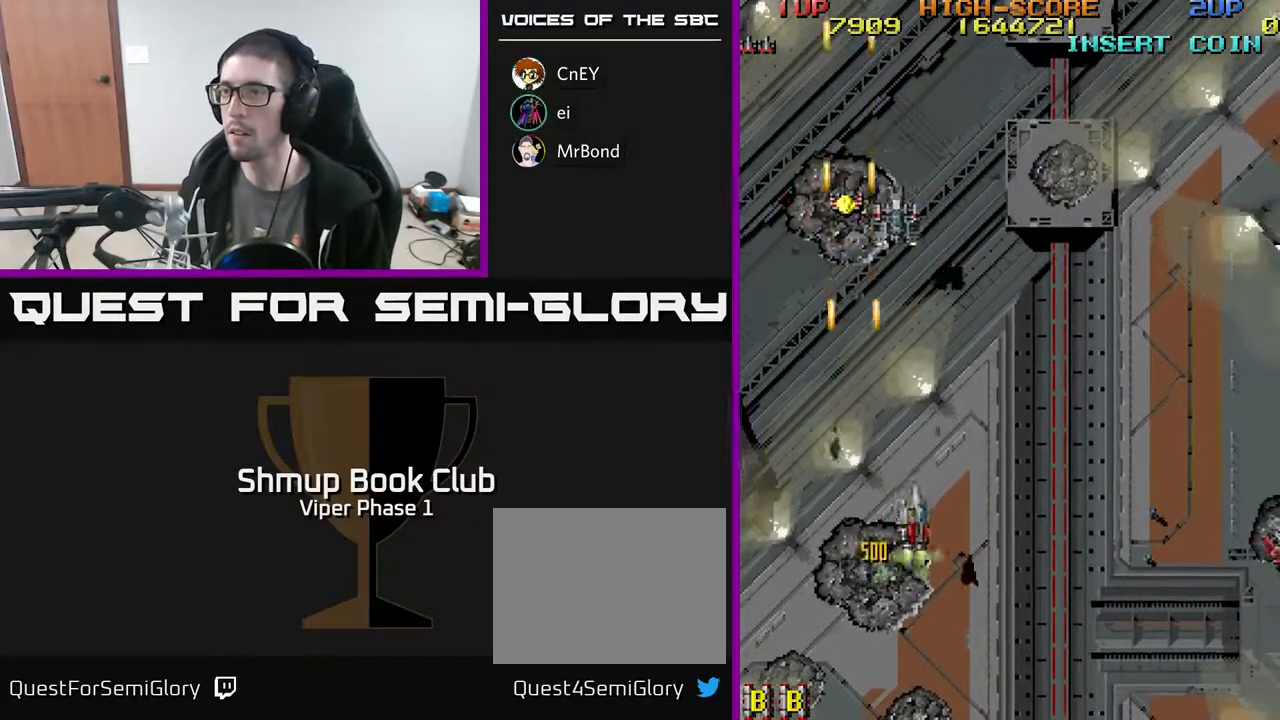
{"buttons": ["A", "DPAD_DOWN", "DPAD_RIGHT"], "left_stick": "center", "events": [[417, "DPAD_UP", "up"], [500, "DPAD_DOWN", "down"]]}
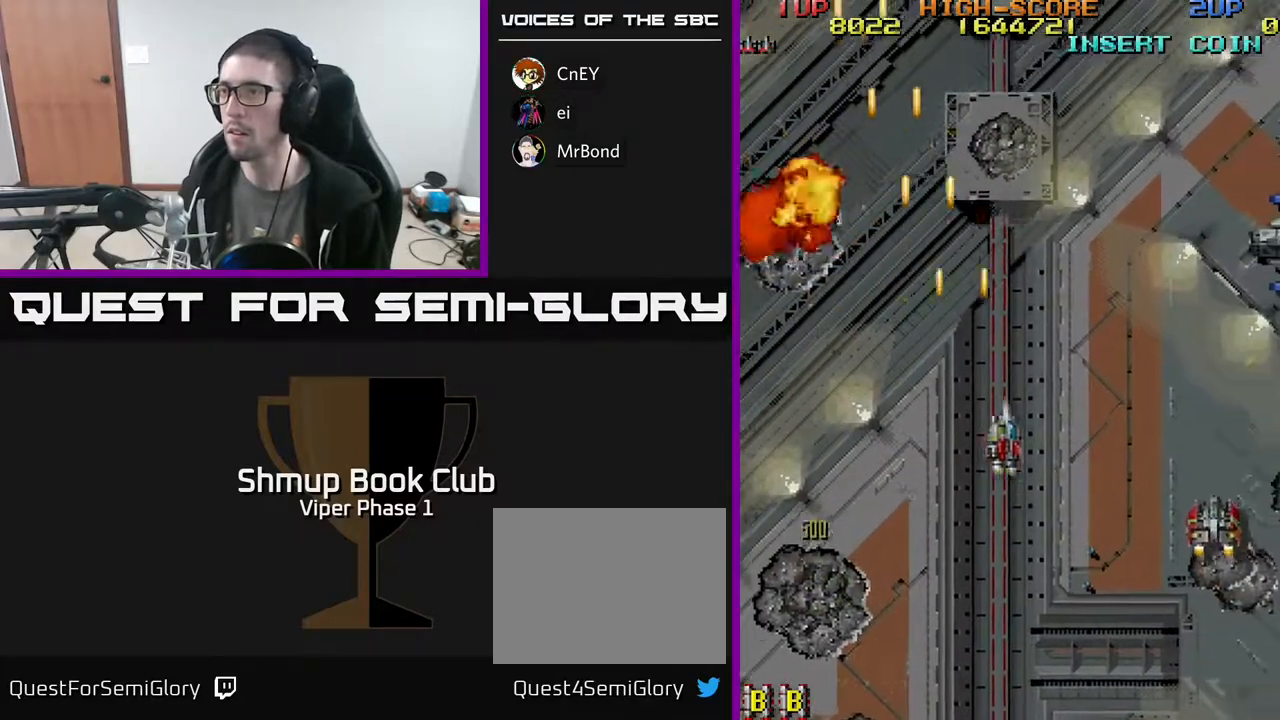
{"buttons": ["A", "DPAD_RIGHT"], "left_stick": "center", "events": [[283, "DPAD_DOWN", "up"]]}
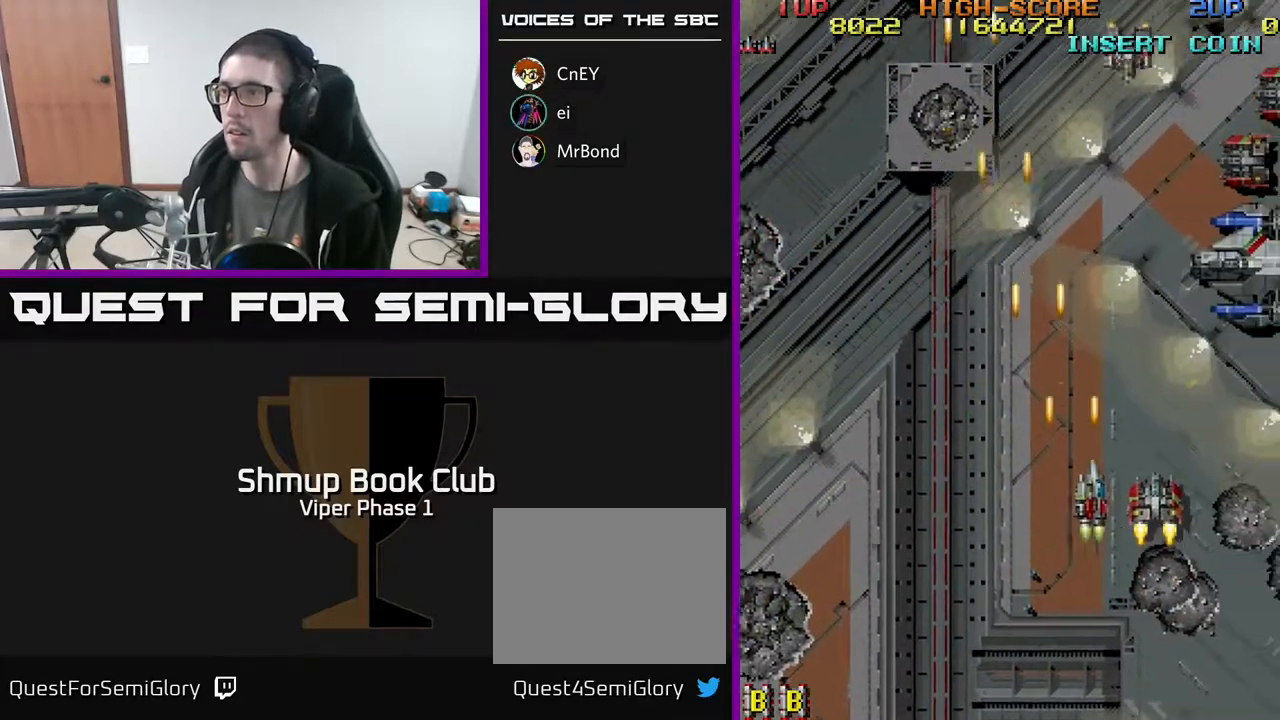
{"buttons": ["A", "DPAD_RIGHT"], "left_stick": "center", "events": [[83, "DPAD_DOWN", "down"], [200, "DPAD_DOWN", "up"]]}
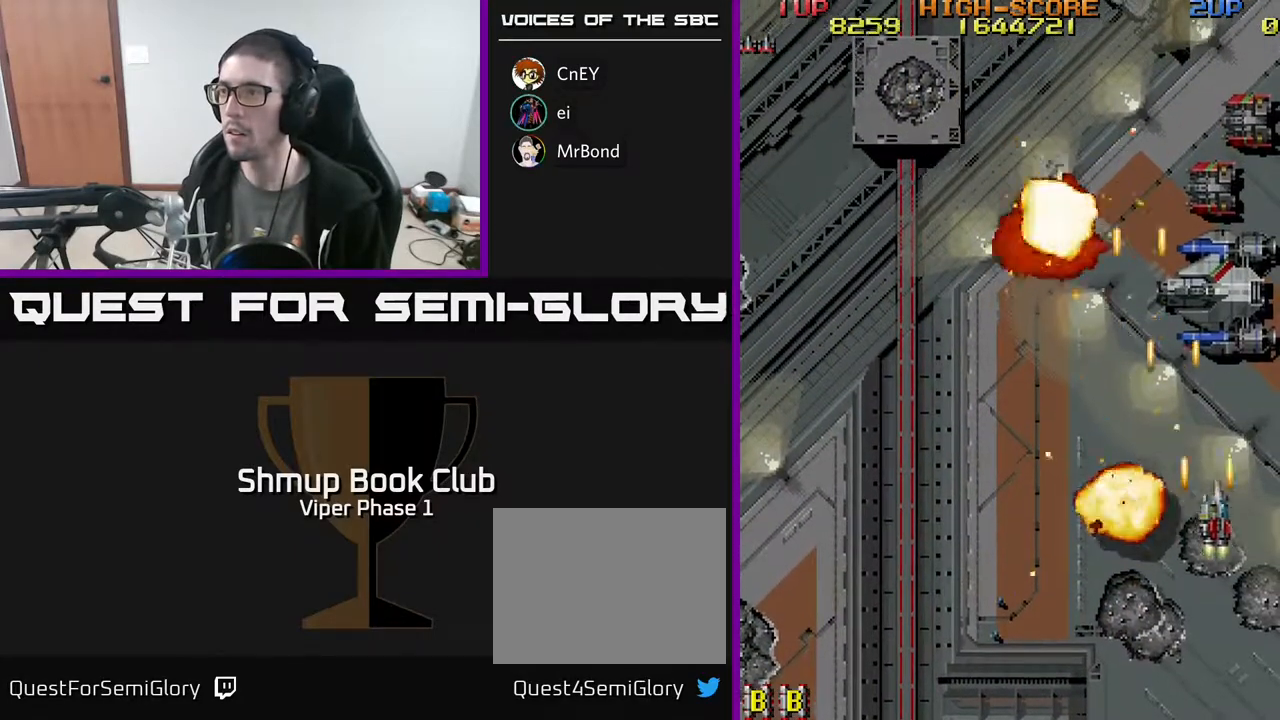
{"buttons": ["A", "DPAD_UP", "DPAD_RIGHT"], "left_stick": "center", "events": [[100, "DPAD_RIGHT", "up"], [100, "DPAD_UP", "down"], [367, "DPAD_LEFT", "down"], [433, "DPAD_LEFT", "up"], [467, "DPAD_RIGHT", "down"]]}
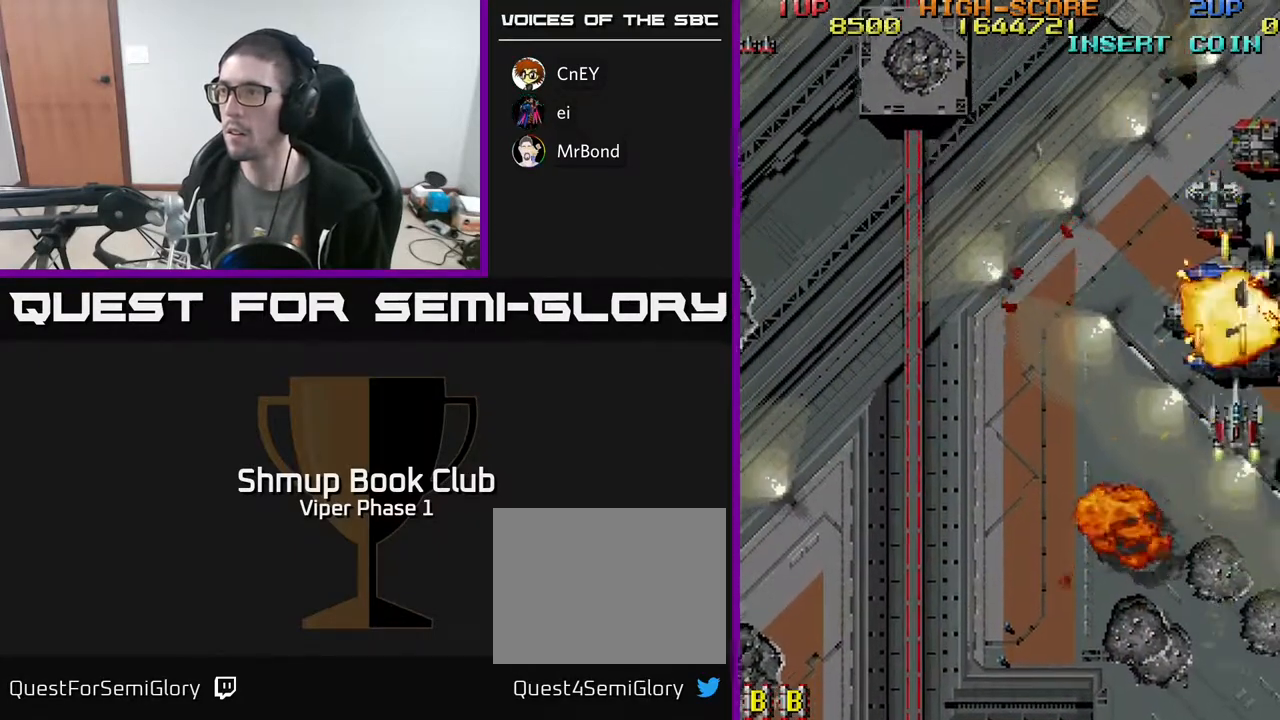
{"buttons": ["A", "DPAD_DOWN", "DPAD_LEFT"], "left_stick": "center", "events": [[33, "DPAD_UP", "up"], [67, "DPAD_DOWN", "down"], [67, "DPAD_RIGHT", "up"], [83, "DPAD_LEFT", "down"]]}
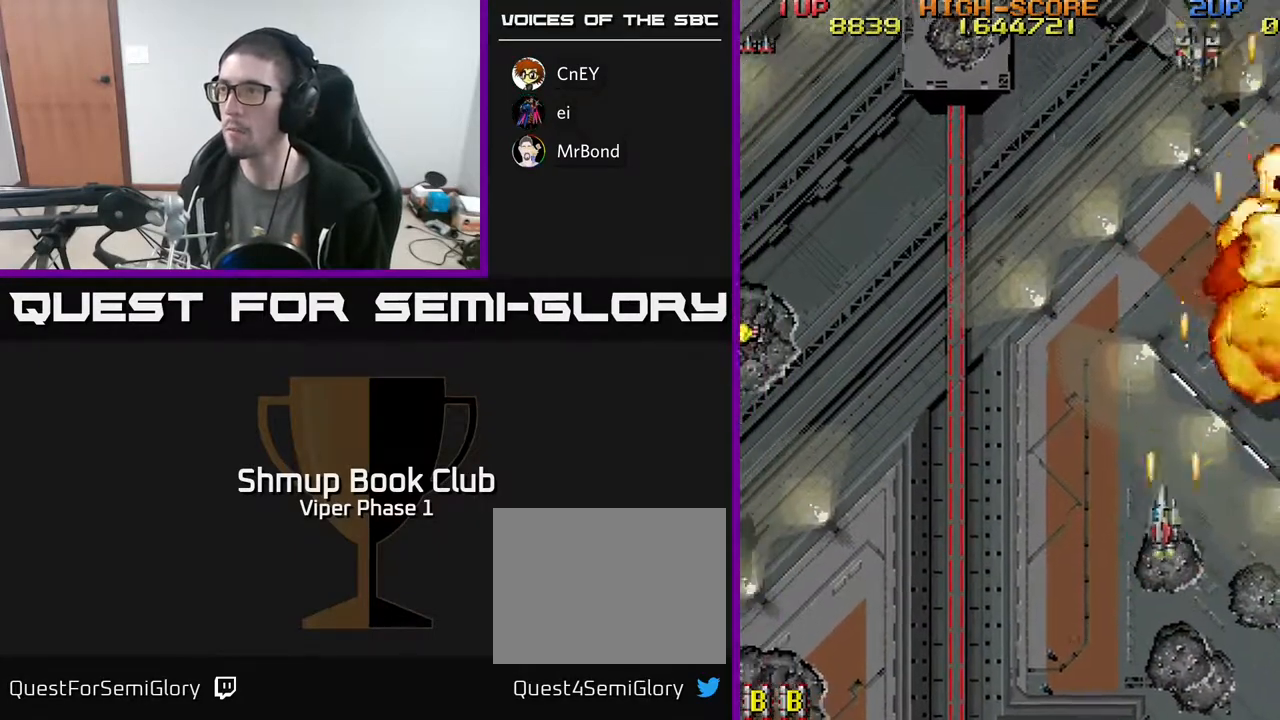
{"buttons": ["A", "DPAD_LEFT"], "left_stick": "center", "events": [[183, "DPAD_DOWN", "up"]]}
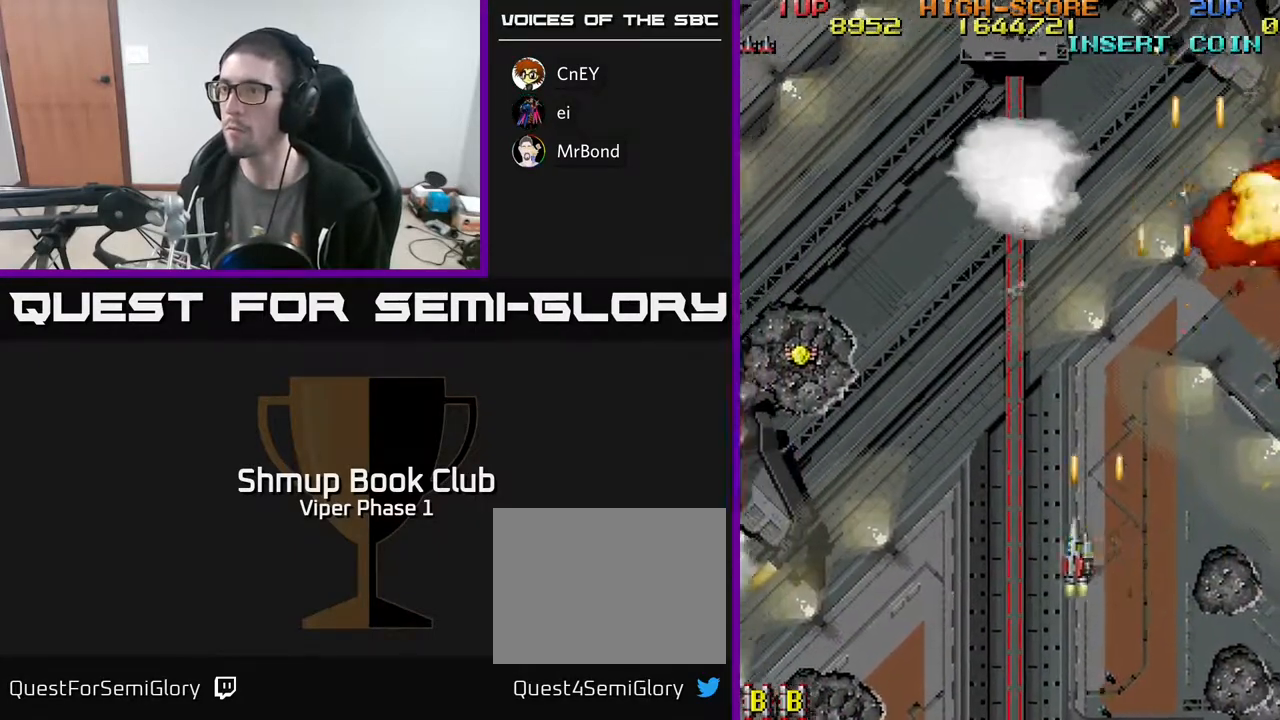
{"buttons": ["A", "DPAD_LEFT"], "left_stick": "center", "events": []}
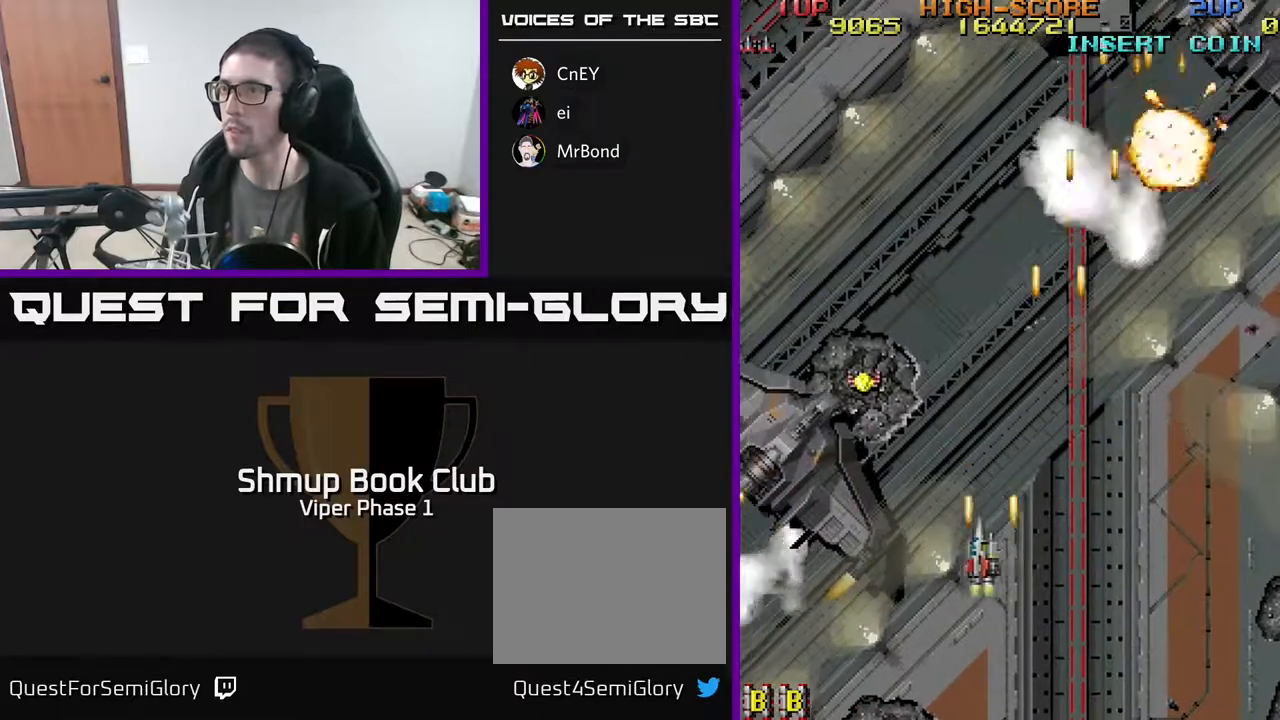
{"buttons": ["A", "DPAD_LEFT"], "left_stick": "center", "events": []}
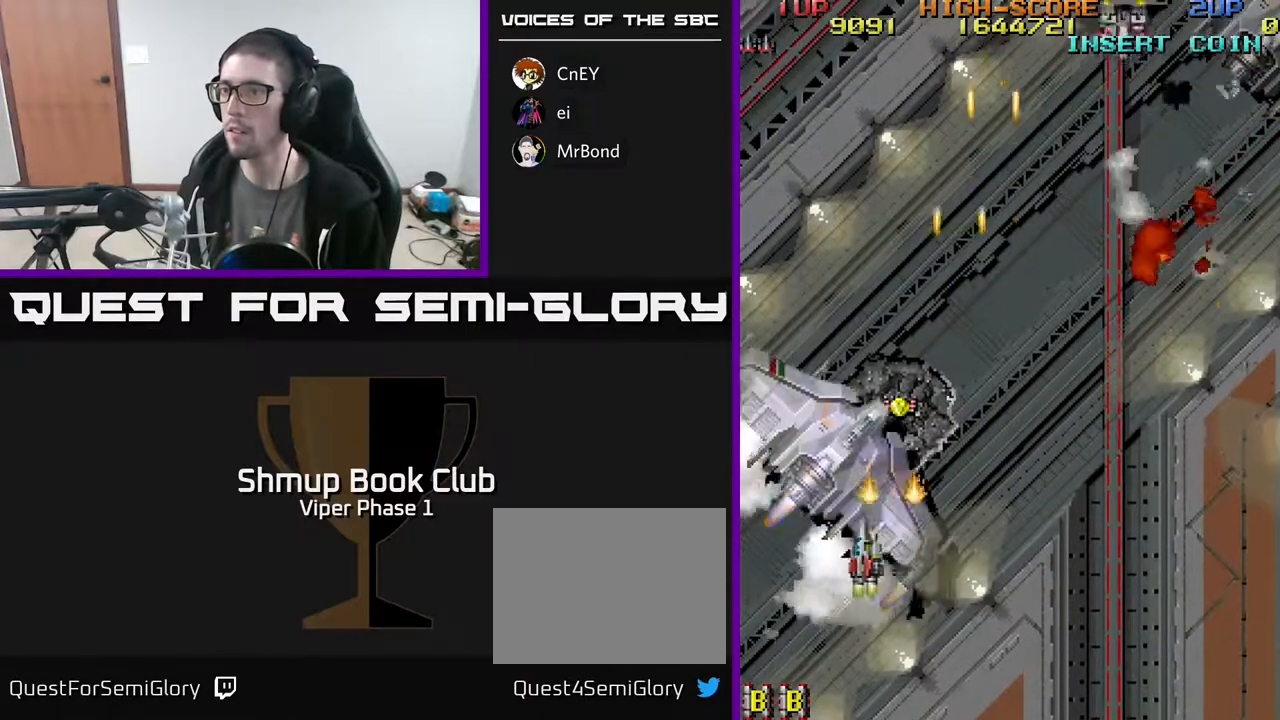
{"buttons": ["A", "DPAD_UP", "DPAD_RIGHT"], "left_stick": "center", "events": [[83, "DPAD_UP", "down"], [183, "DPAD_LEFT", "up"], [300, "DPAD_RIGHT", "down"]]}
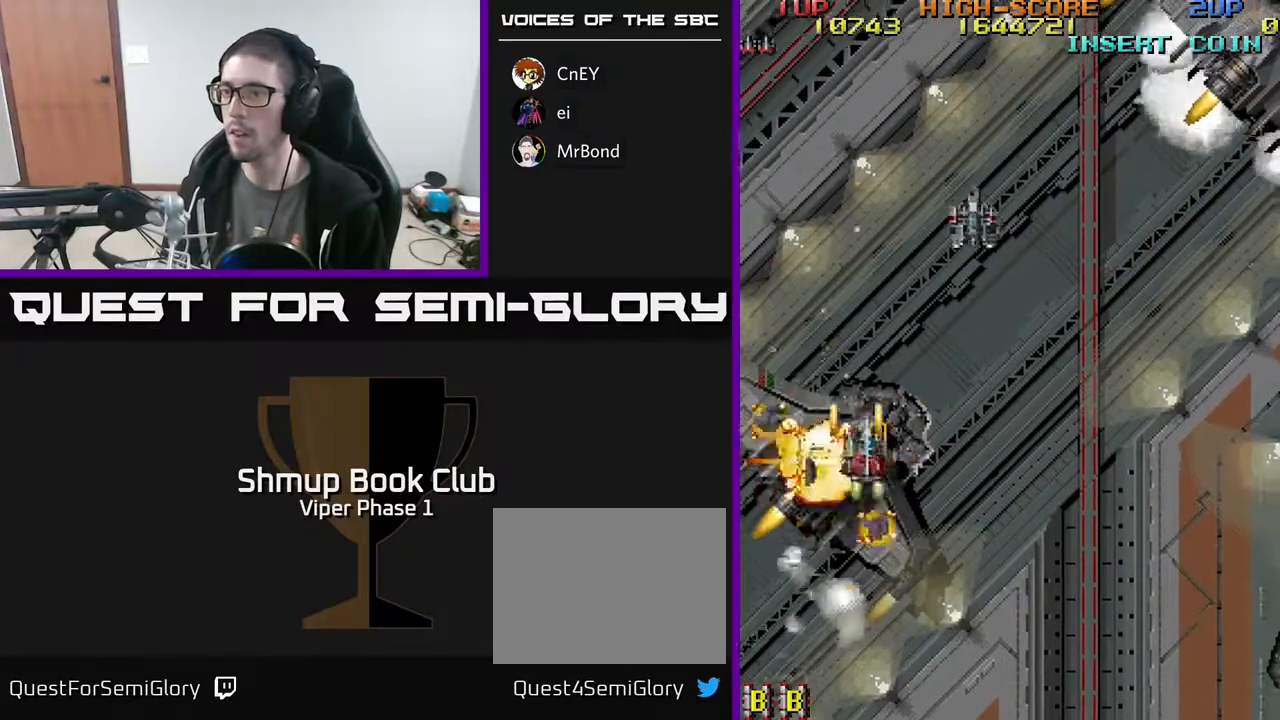
{"buttons": ["A", "DPAD_RIGHT"], "left_stick": "center", "events": [[467, "DPAD_UP", "up"]]}
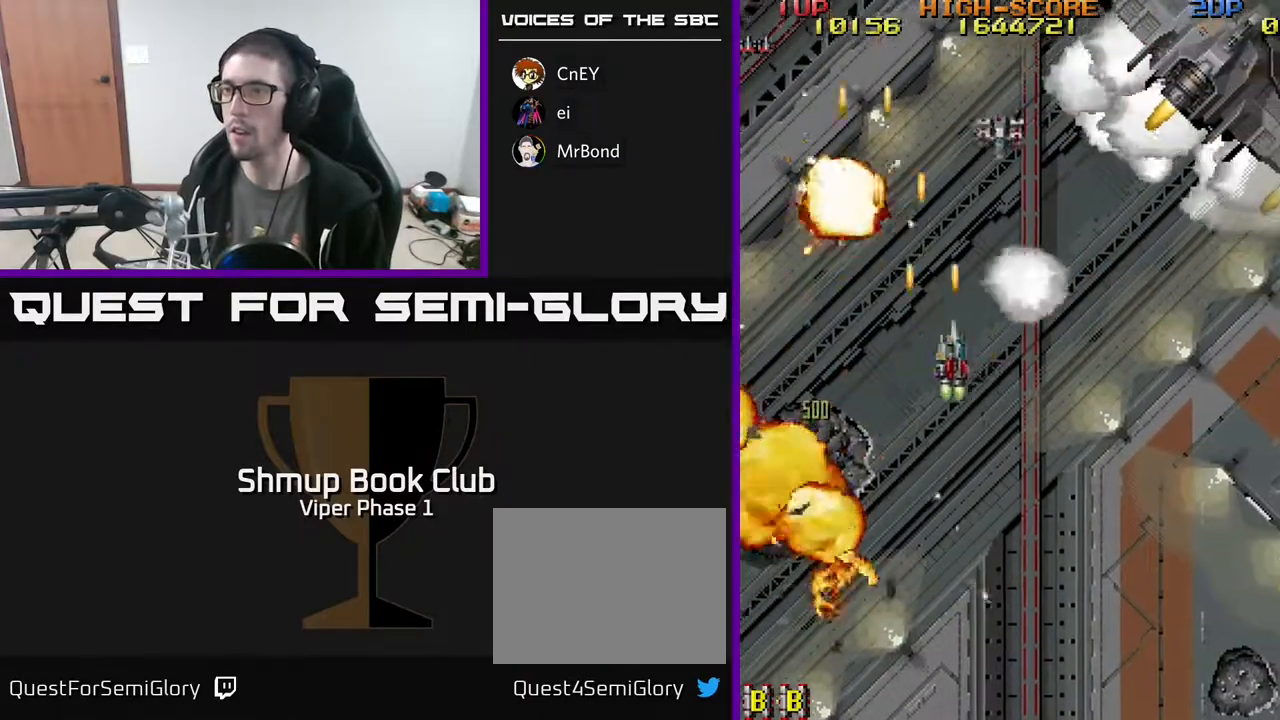
{"buttons": ["A", "DPAD_RIGHT"], "left_stick": "center", "events": [[67, "DPAD_DOWN", "down"], [83, "DPAD_DOWN", "up"], [317, "DPAD_DOWN", "down"], [500, "DPAD_DOWN", "up"]]}
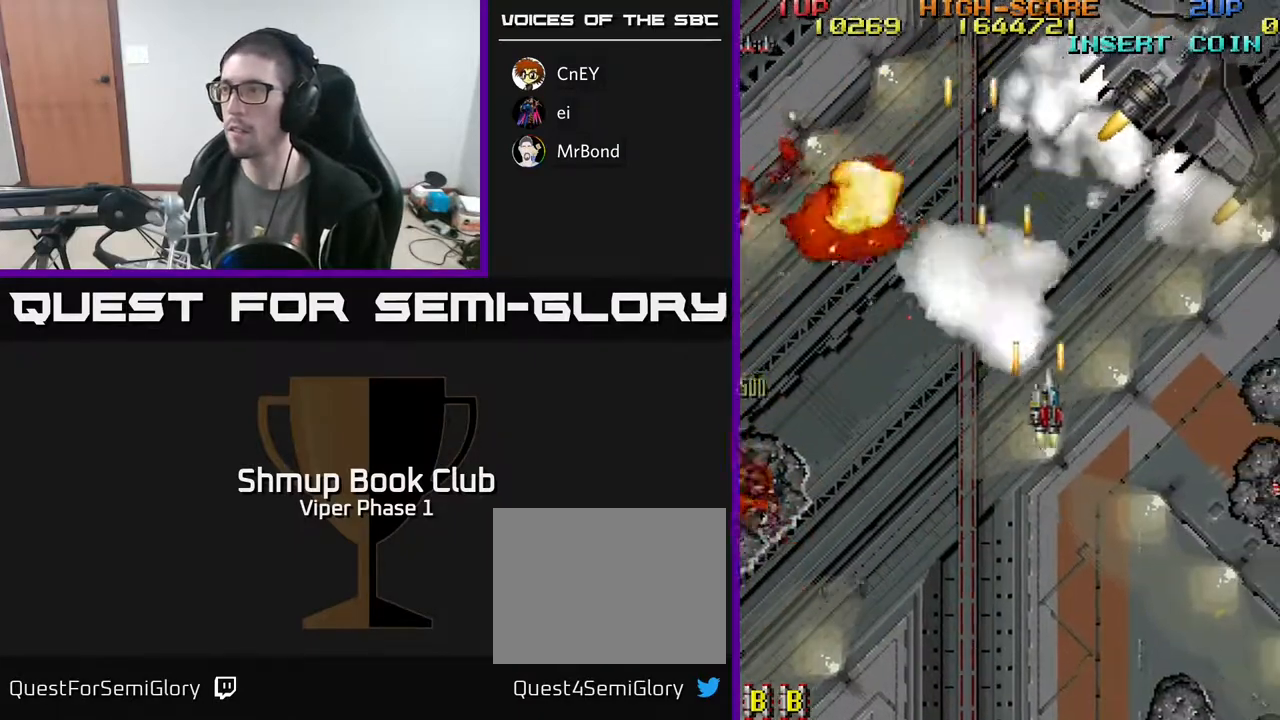
{"buttons": ["A", "DPAD_RIGHT"], "left_stick": "center", "events": []}
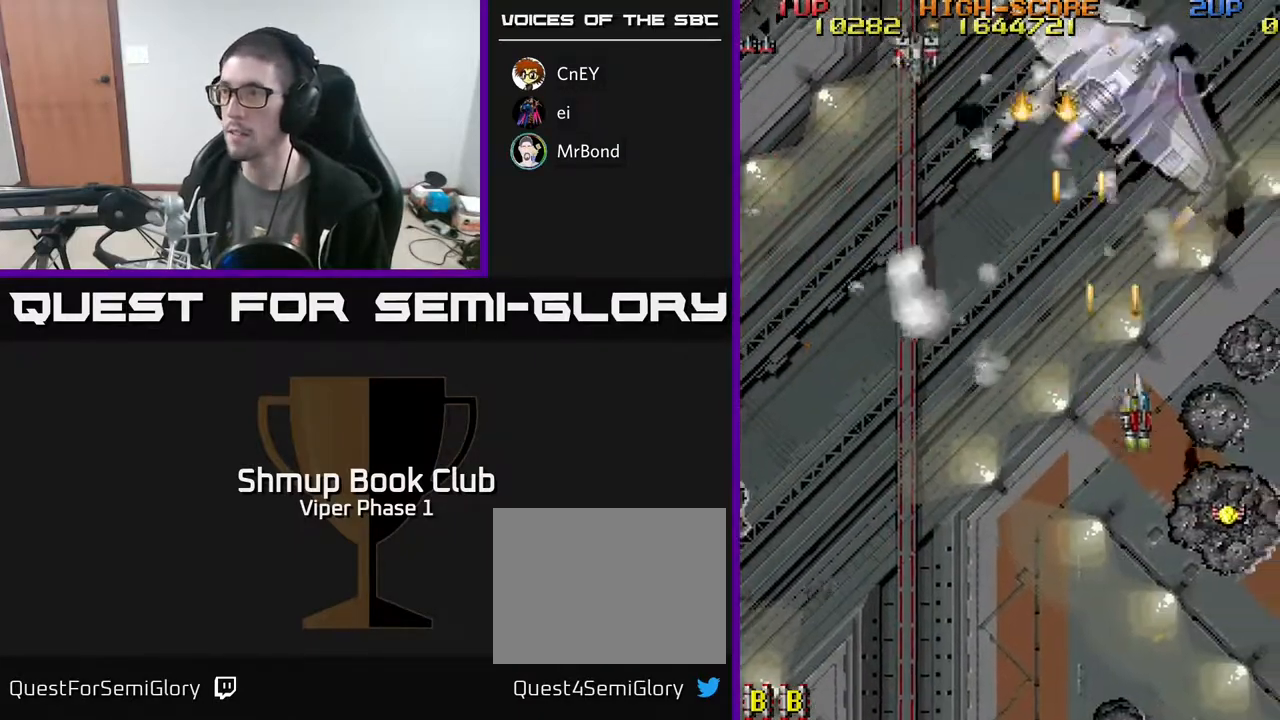
{"buttons": ["A", "DPAD_DOWN"], "left_stick": "center", "events": [[17, "DPAD_DOWN", "down"], [50, "DPAD_RIGHT", "up"], [283, "DPAD_RIGHT", "down"], [483, "DPAD_RIGHT", "up"]]}
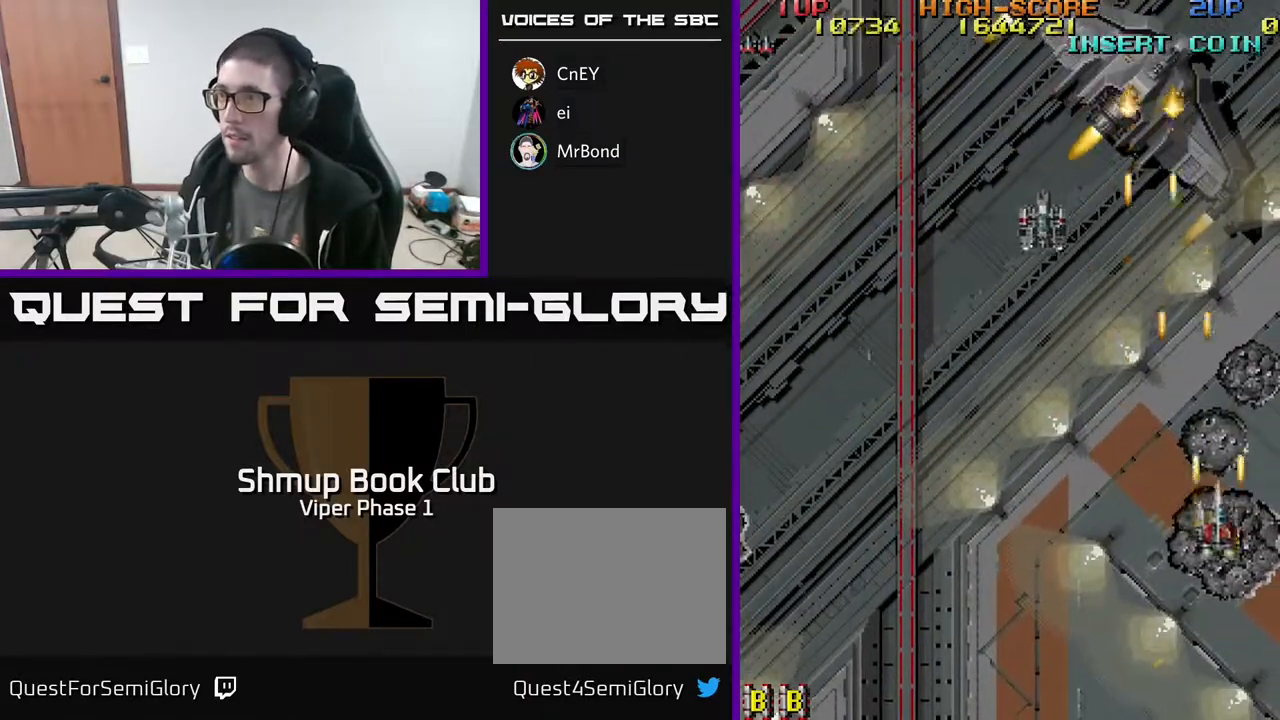
{"buttons": ["A", "DPAD_UP", "DPAD_LEFT"], "left_stick": "center", "events": [[17, "DPAD_LEFT", "down"], [67, "DPAD_DOWN", "up"], [183, "DPAD_UP", "down"]]}
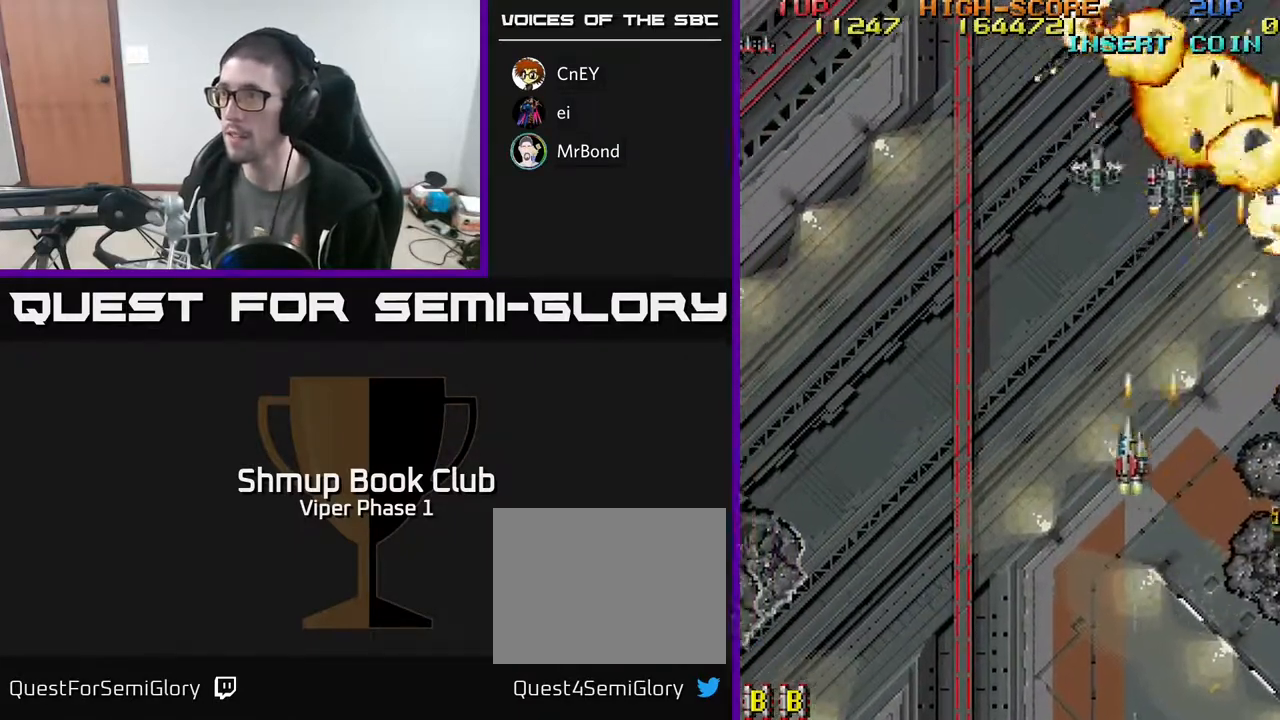
{"buttons": ["A", "DPAD_DOWN"], "left_stick": "center", "events": [[150, "DPAD_LEFT", "up"], [183, "DPAD_RIGHT", "down"], [400, "DPAD_UP", "up"], [450, "DPAD_DOWN", "down"], [483, "DPAD_RIGHT", "up"]]}
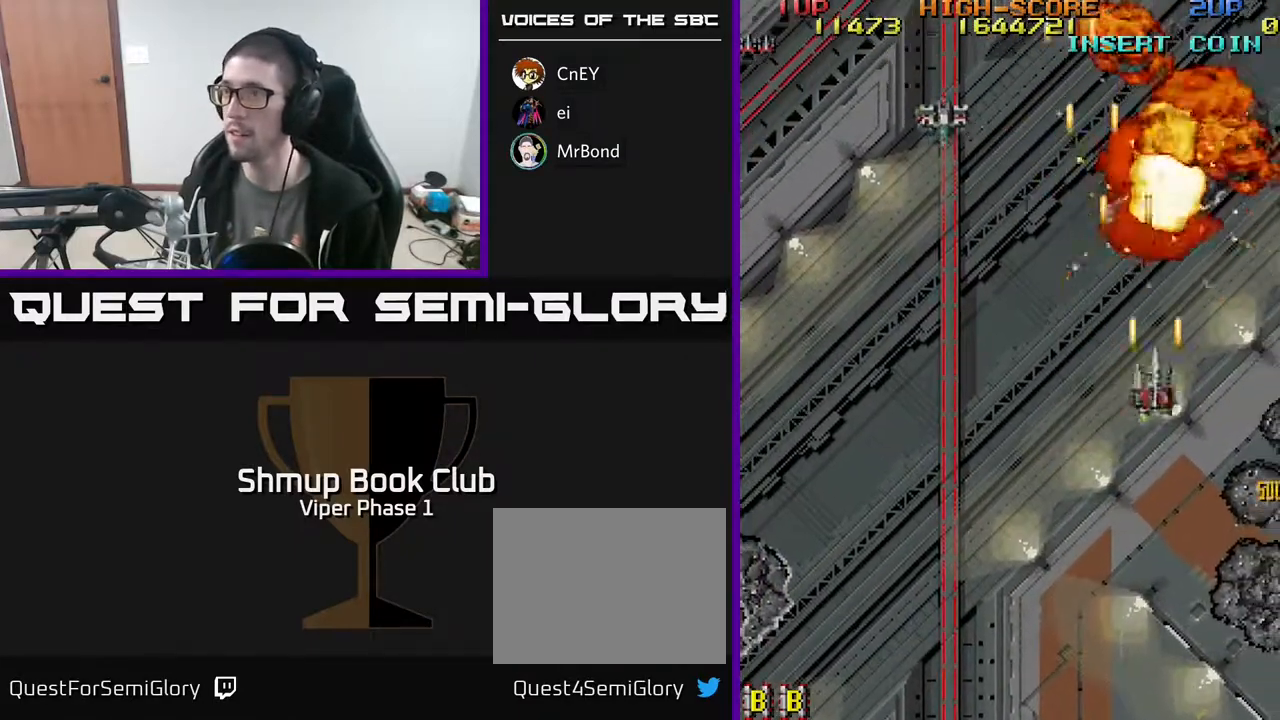
{"buttons": ["A"], "left_stick": "center", "events": [[100, "DPAD_LEFT", "down"], [167, "DPAD_DOWN", "up"], [483, "DPAD_LEFT", "up"]]}
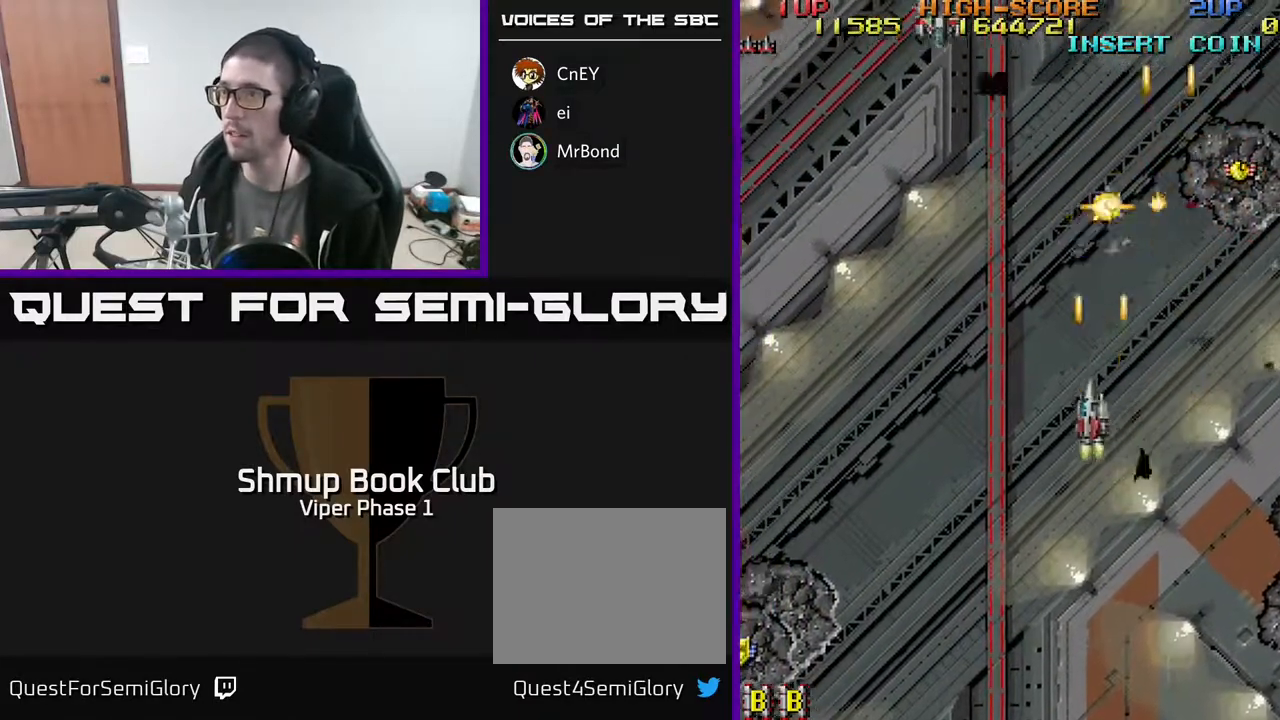
{"buttons": ["A", "DPAD_LEFT"], "left_stick": "center", "events": [[17, "DPAD_RIGHT", "down"], [33, "DPAD_UP", "down"], [333, "DPAD_RIGHT", "up"], [367, "DPAD_LEFT", "down"], [433, "DPAD_UP", "up"]]}
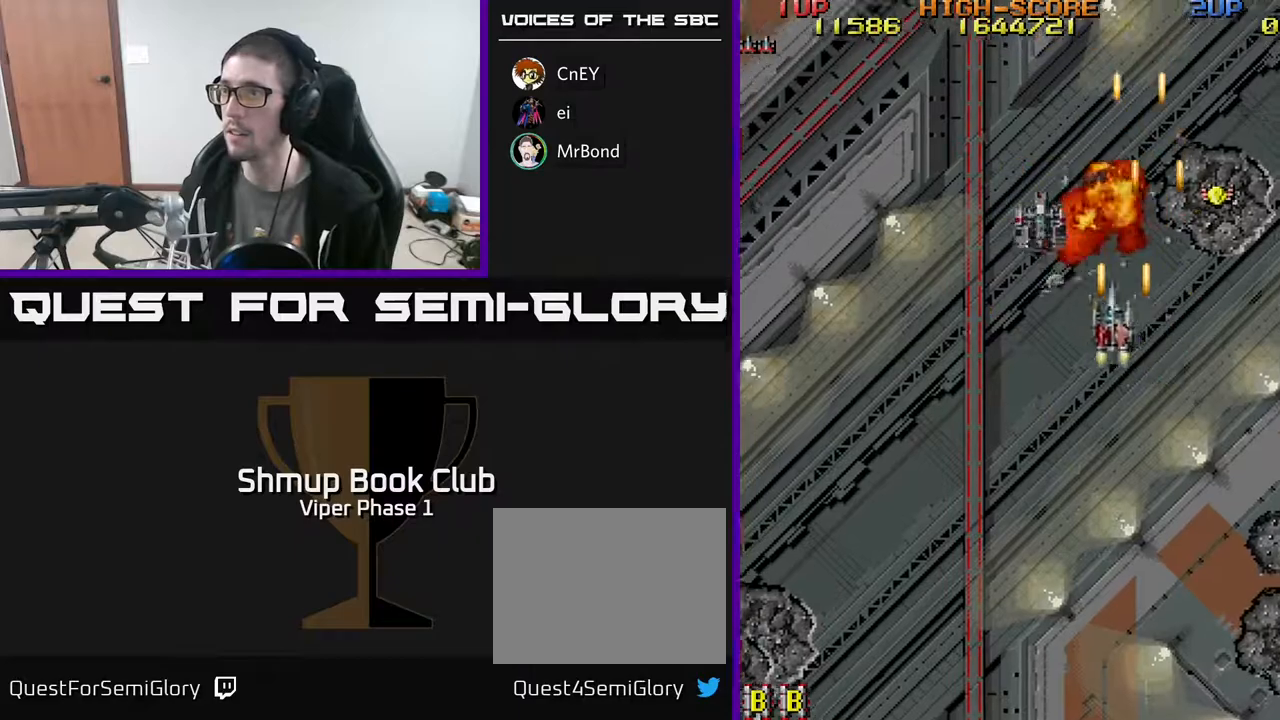
{"buttons": ["A", "DPAD_UP", "DPAD_RIGHT"], "left_stick": "center", "events": [[83, "DPAD_DOWN", "down"], [117, "DPAD_LEFT", "up"], [167, "DPAD_DOWN", "up"], [183, "DPAD_RIGHT", "down"], [183, "DPAD_UP", "down"]]}
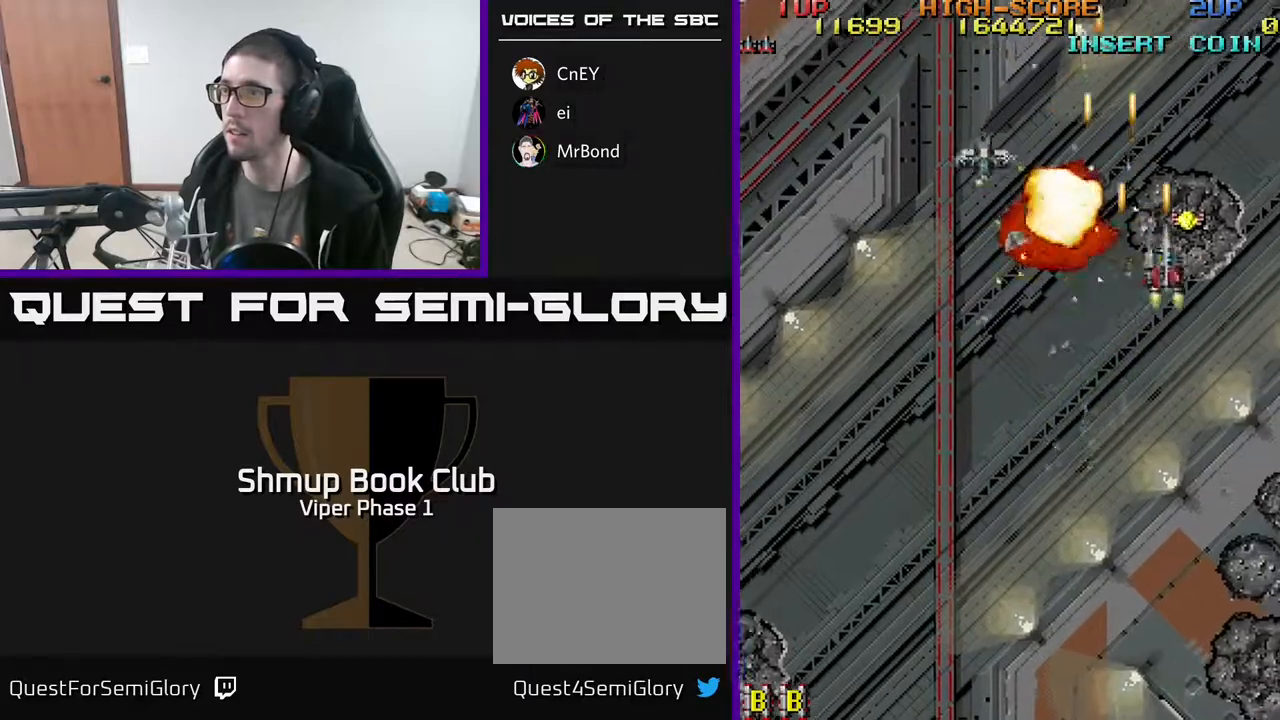
{"buttons": ["A", "DPAD_DOWN"], "left_stick": "center", "events": [[67, "DPAD_RIGHT", "up"], [83, "DPAD_LEFT", "down"], [83, "DPAD_UP", "up"], [117, "DPAD_DOWN", "down"], [383, "DPAD_DOWN", "up"], [500, "DPAD_DOWN", "down"], [500, "DPAD_LEFT", "up"]]}
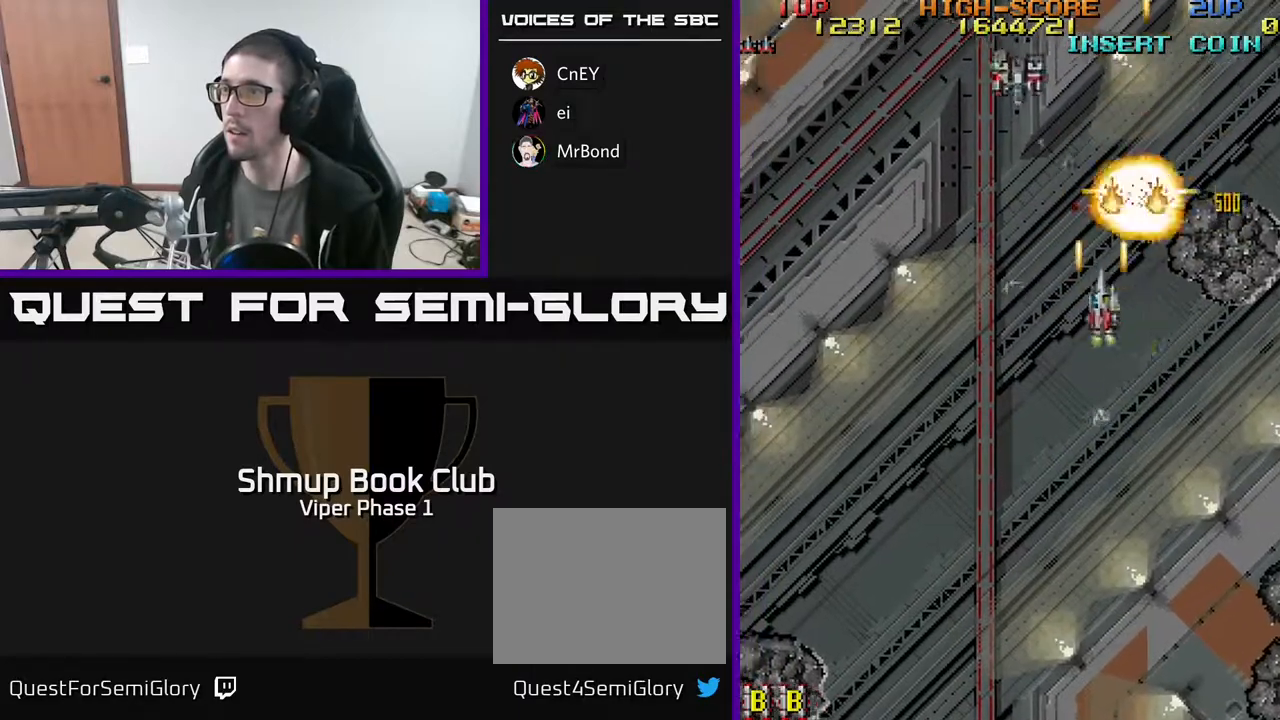
{"buttons": ["A", "DPAD_DOWN", "DPAD_RIGHT"], "left_stick": "center", "events": [[33, "DPAD_RIGHT", "down"], [50, "DPAD_DOWN", "up"], [167, "DPAD_UP", "down"], [217, "DPAD_RIGHT", "up"], [283, "DPAD_LEFT", "down"], [300, "DPAD_UP", "up"], [383, "DPAD_DOWN", "down"], [400, "DPAD_LEFT", "up"], [450, "DPAD_RIGHT", "down"]]}
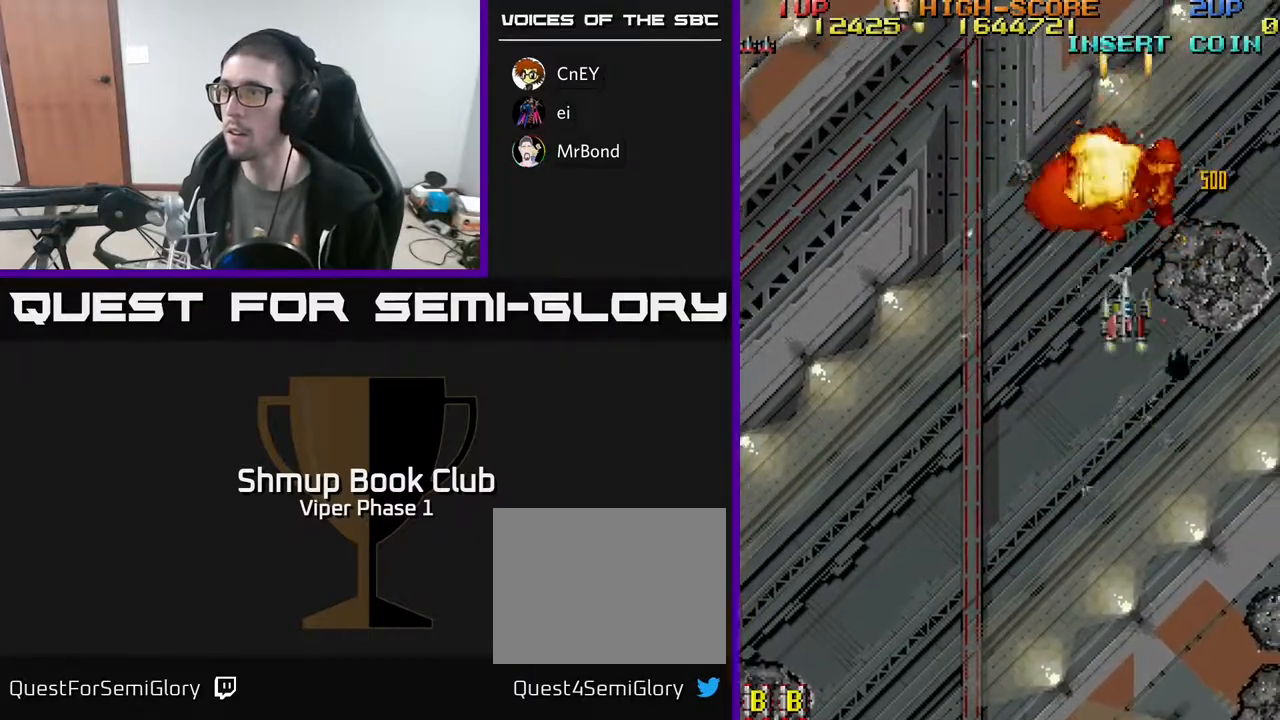
{"buttons": ["A", "DPAD_DOWN", "DPAD_RIGHT"], "left_stick": "center", "events": [[83, "DPAD_RIGHT", "up"], [233, "DPAD_LEFT", "down"], [417, "DPAD_LEFT", "up"], [467, "DPAD_RIGHT", "down"]]}
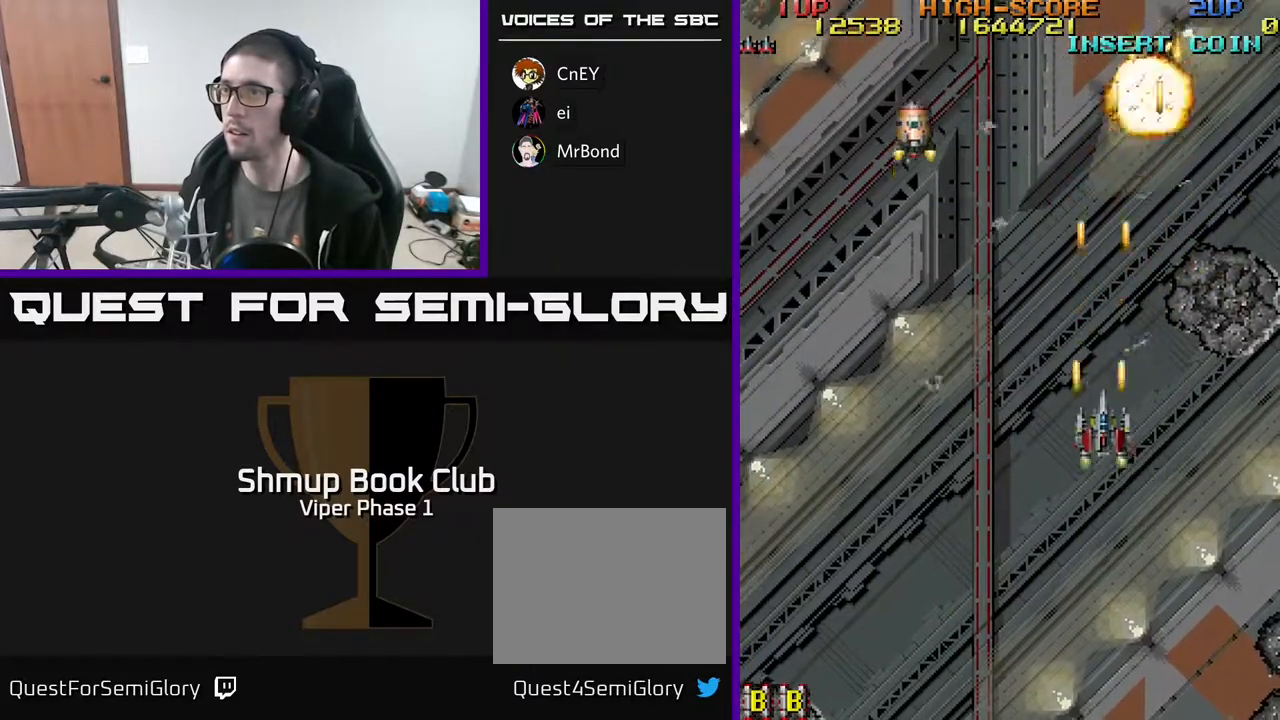
{"buttons": ["A", "DPAD_LEFT"], "left_stick": "center", "events": [[17, "DPAD_RIGHT", "up"], [67, "DPAD_DOWN", "up"], [133, "DPAD_RIGHT", "down"], [317, "DPAD_RIGHT", "up"], [350, "DPAD_UP", "down"], [450, "DPAD_LEFT", "down"], [500, "DPAD_UP", "up"]]}